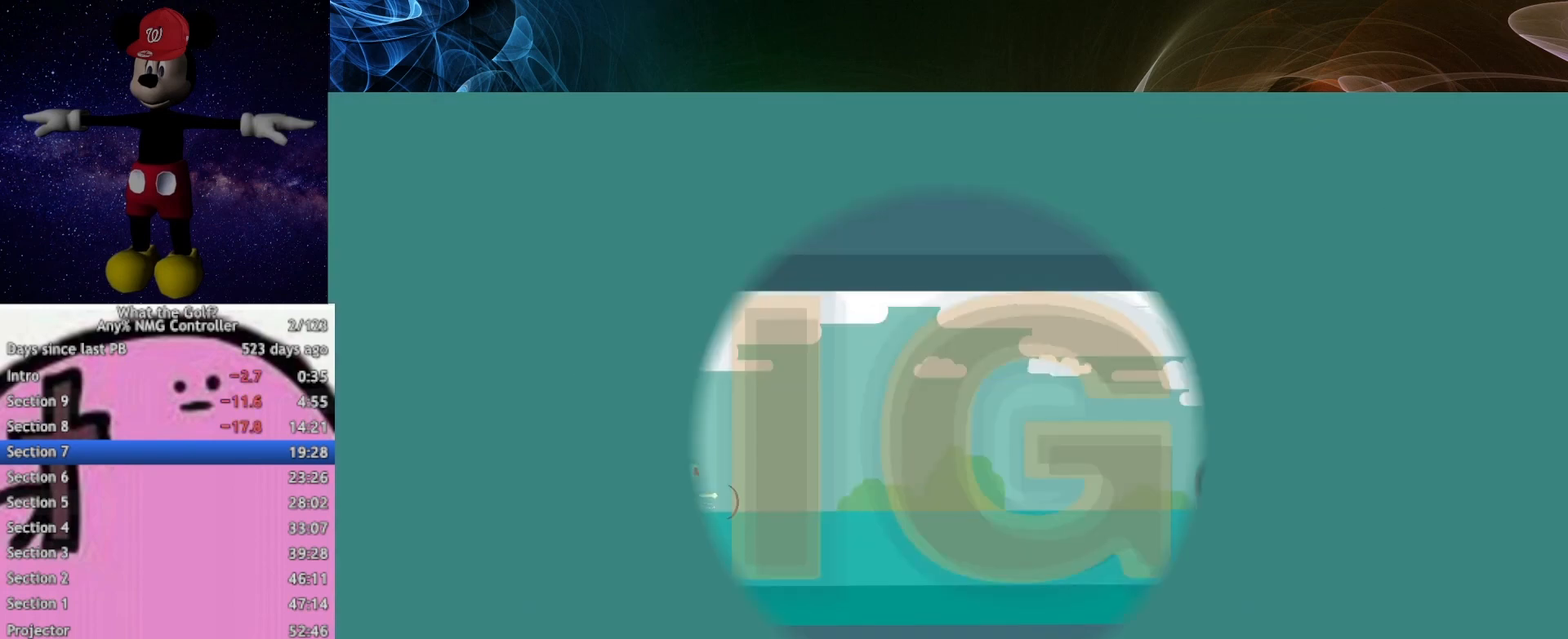
Gameplay with a controller (Xbox layout); each line is a JSON object with the inputs held at the frame after it. "events" lists button and stick changes between this image and that frame as [ms after this image, input, new state], when the widget could be followed in between. Not read: right_stick.
{"buttons": [], "left_stick": "right", "events": [[33, "A", "up"], [67, "A", "down"], [133, "A", "up"]]}
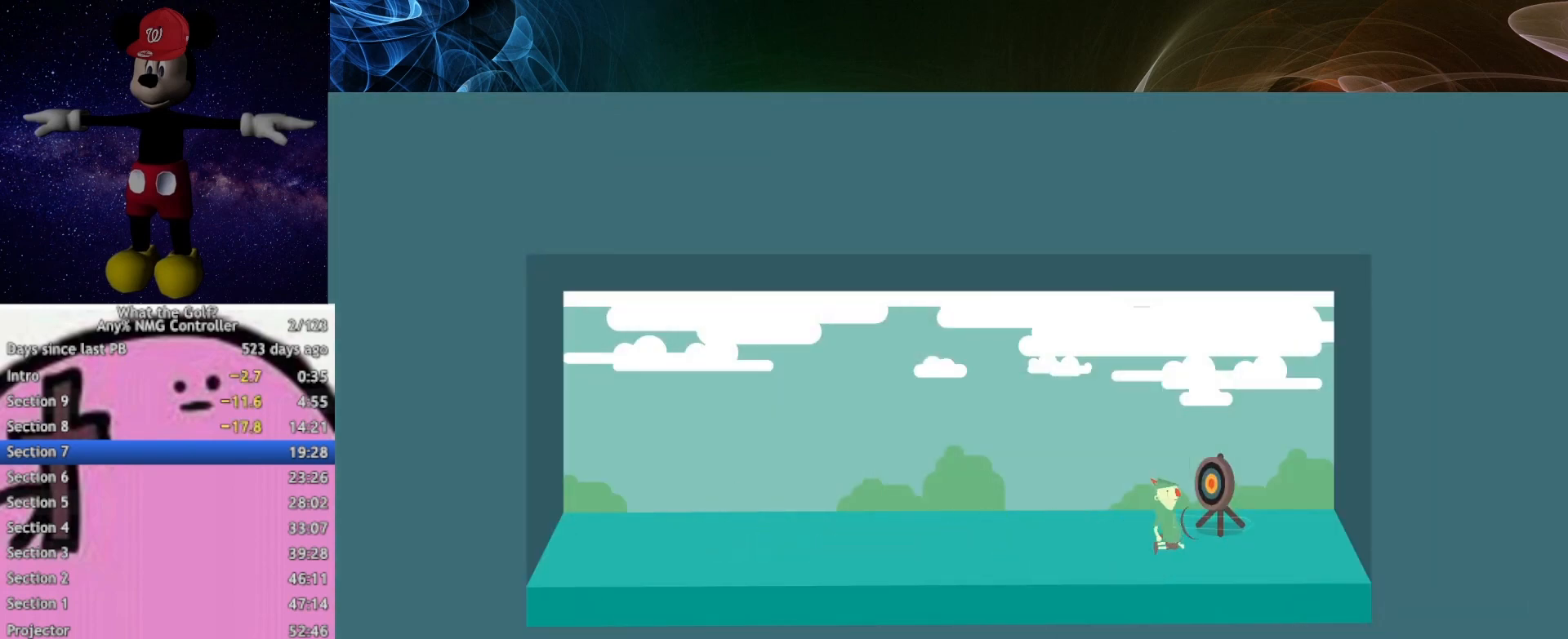
{"buttons": [], "left_stick": "up-right", "events": [[433, "left_stick", "up-right"]]}
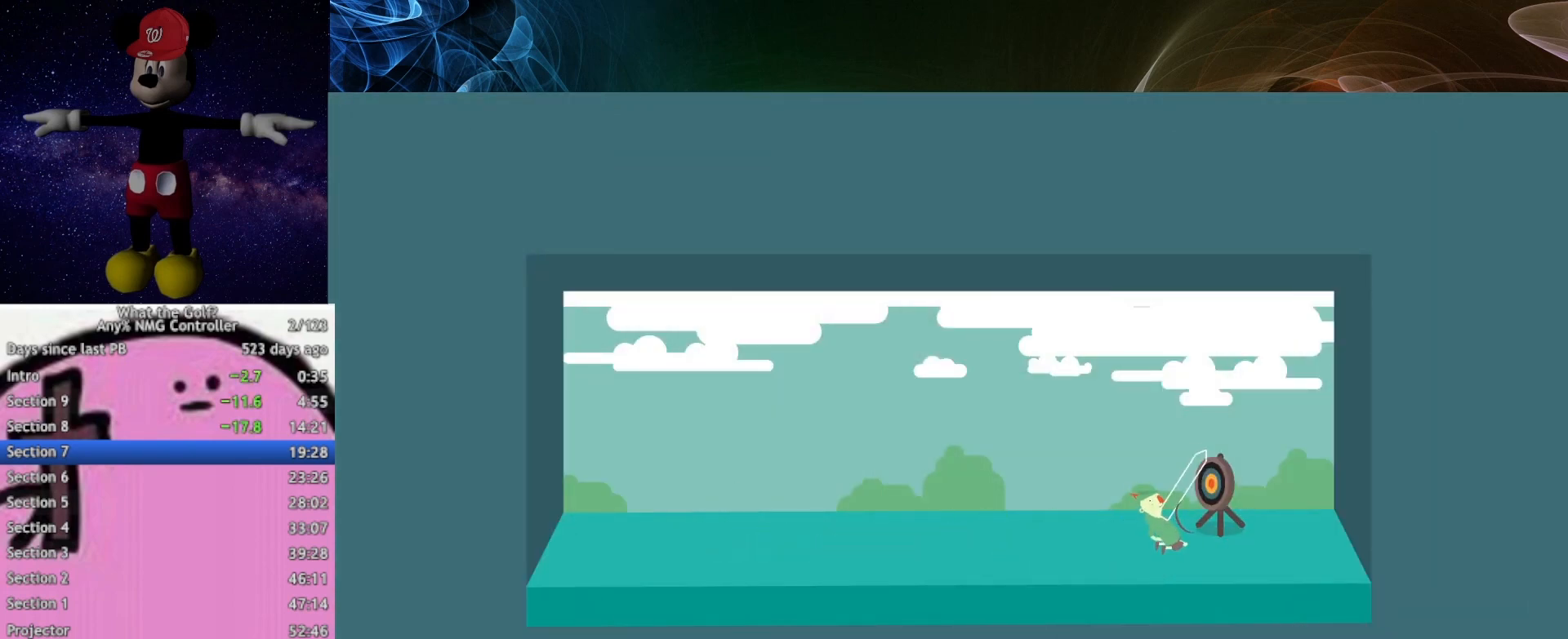
{"buttons": [], "left_stick": "up-right", "events": []}
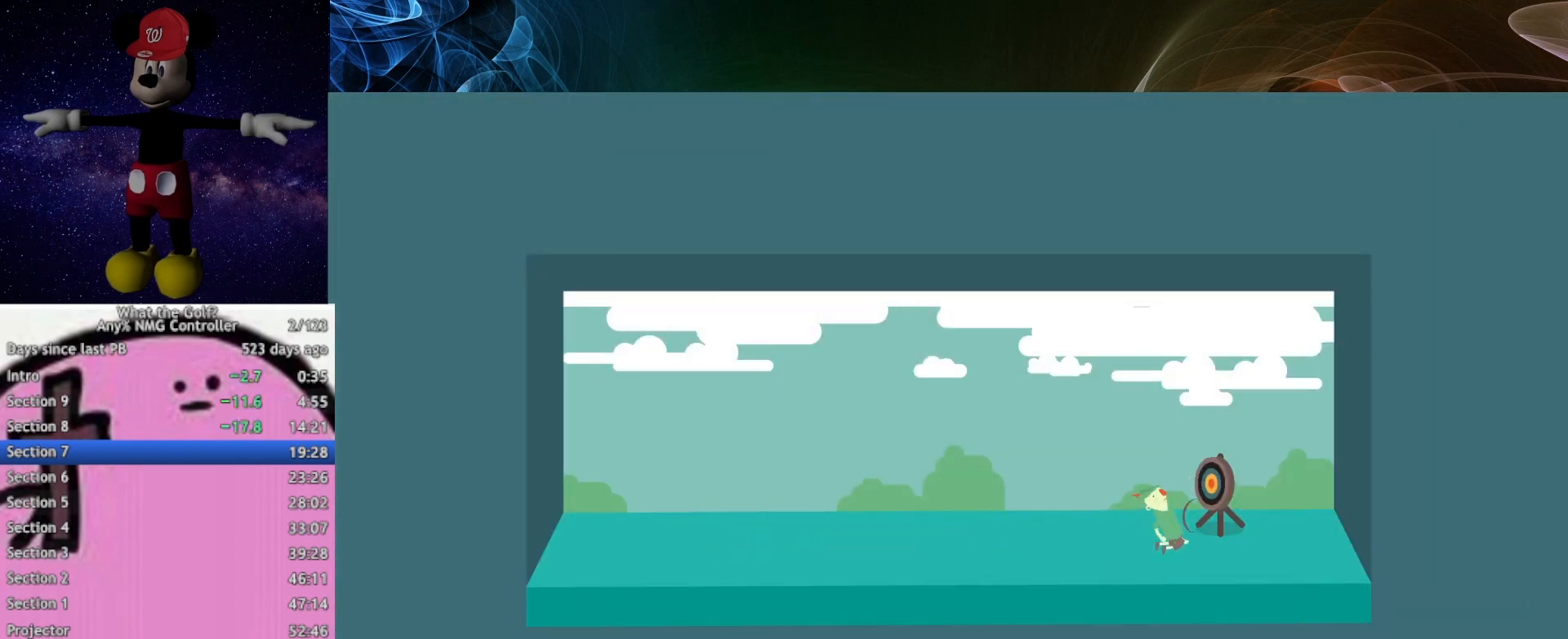
{"buttons": [], "left_stick": "up-right", "events": []}
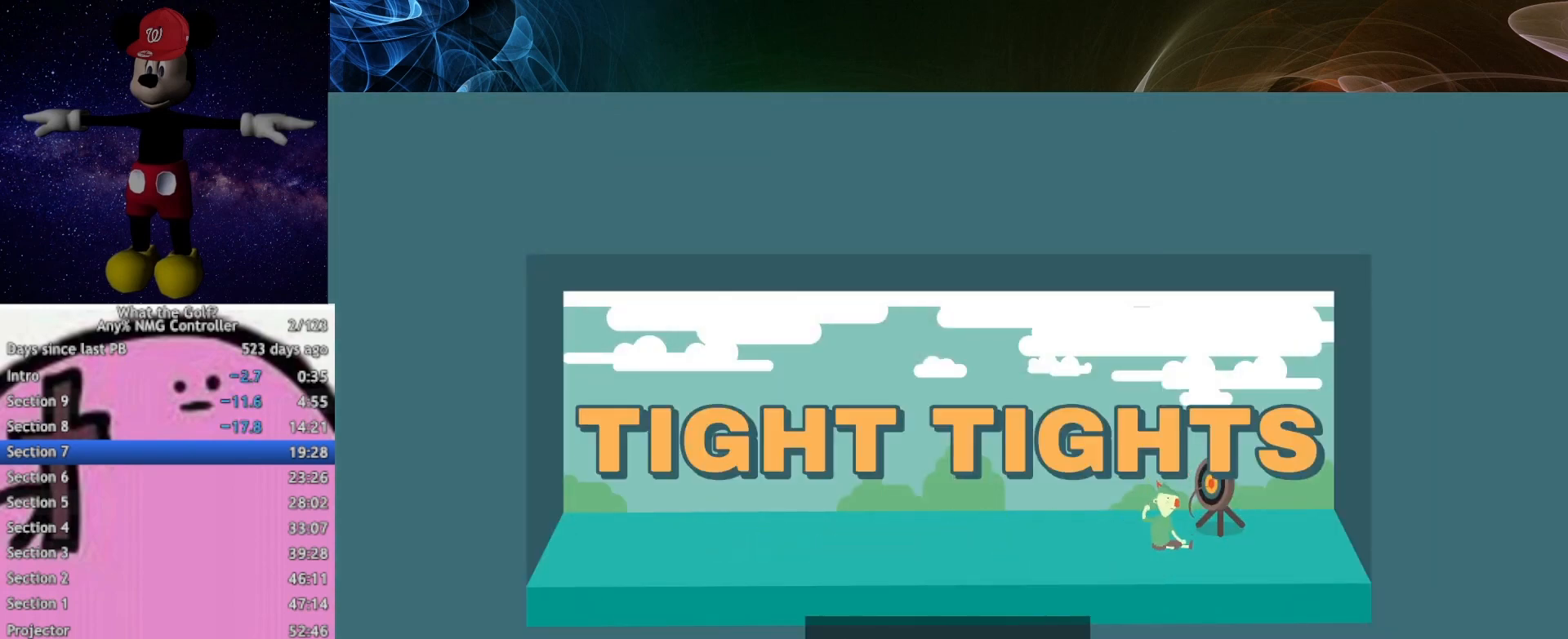
{"buttons": [], "left_stick": "center", "events": [[33, "left_stick", "center"]]}
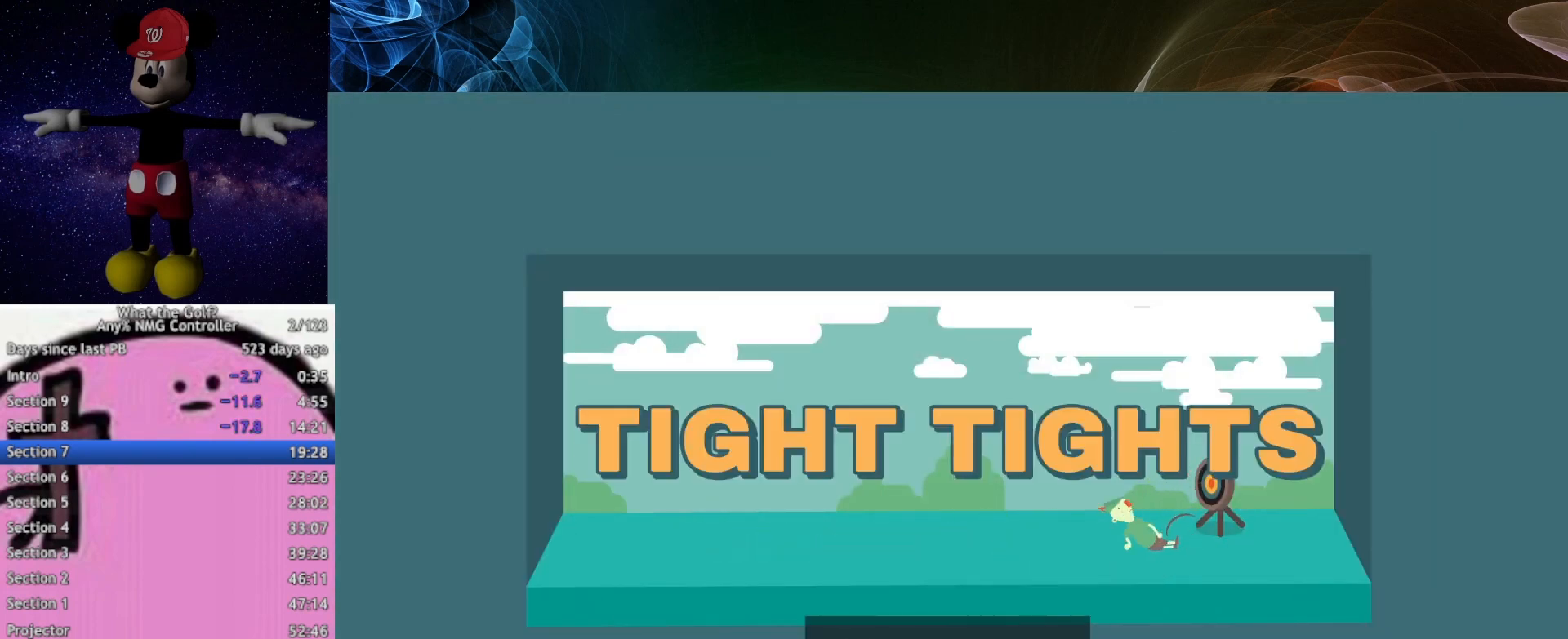
{"buttons": [], "left_stick": "center", "events": []}
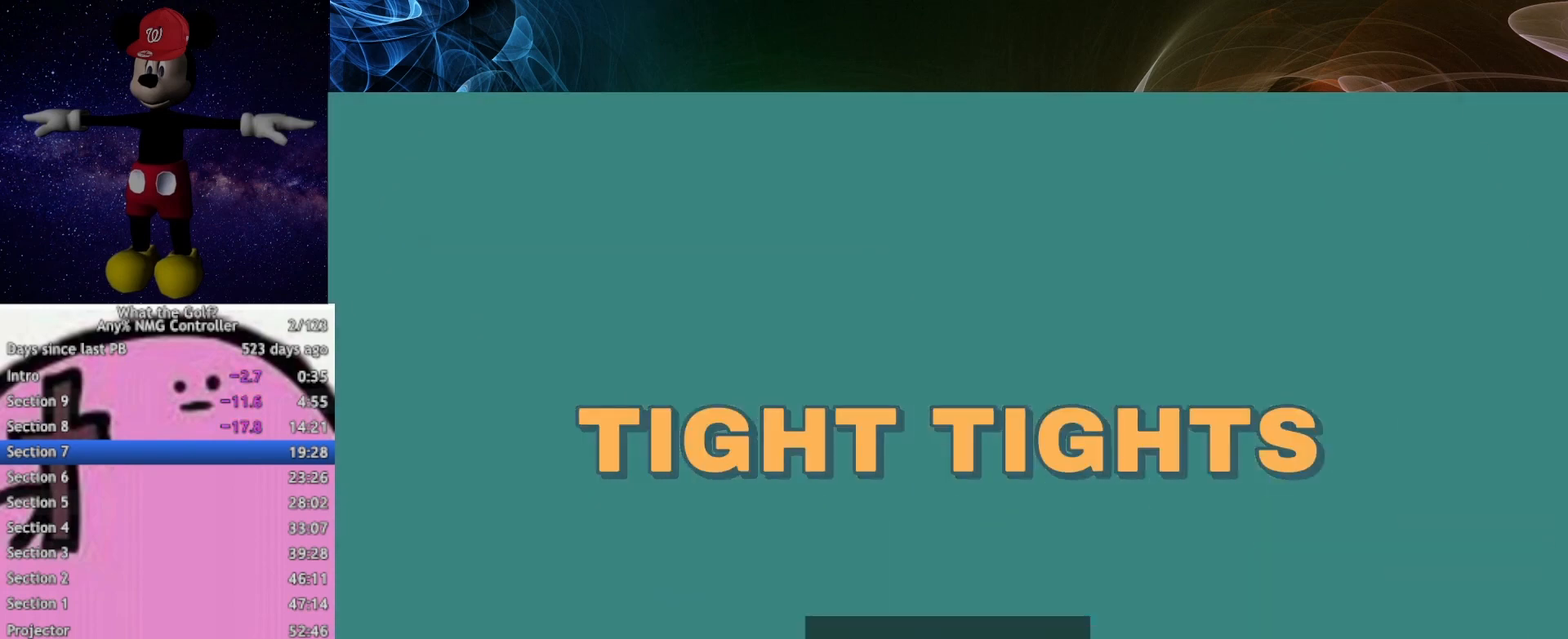
{"buttons": [], "left_stick": "center", "events": []}
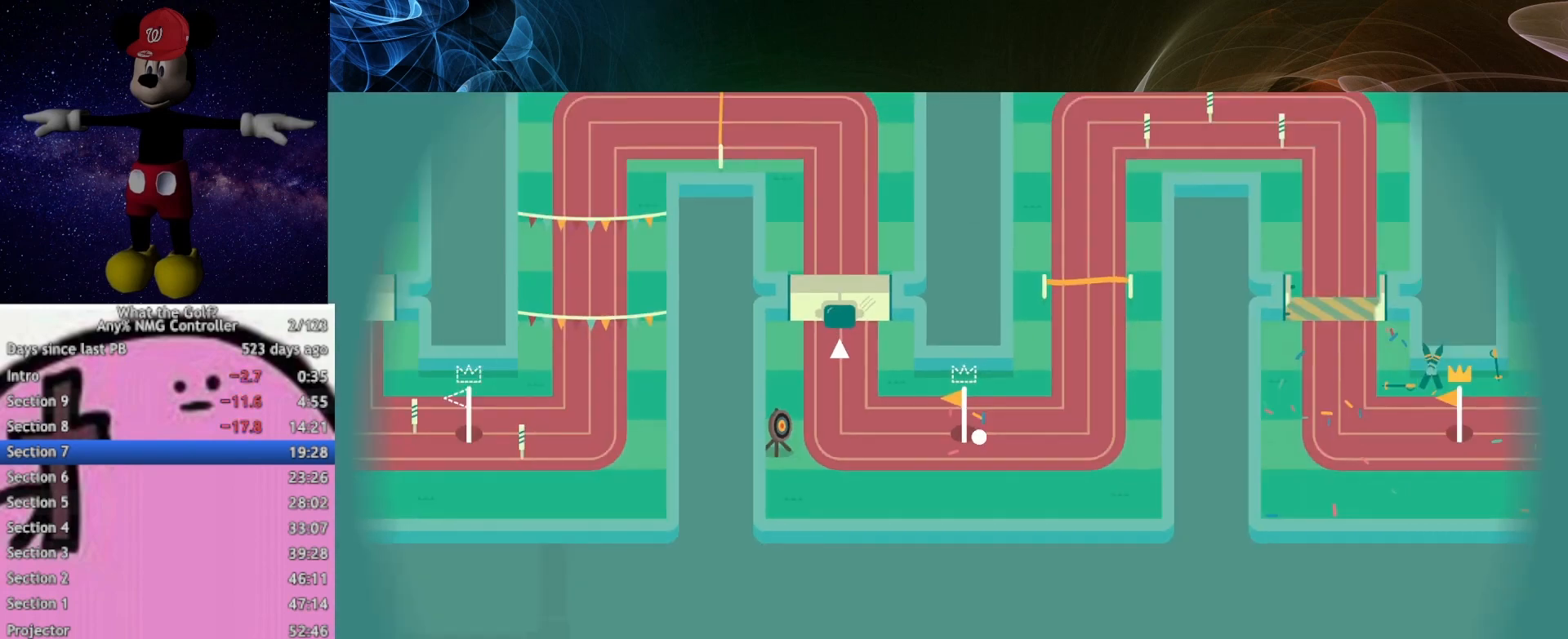
{"buttons": [], "left_stick": "down-left", "events": [[133, "left_stick", "down"], [433, "left_stick", "down-left"]]}
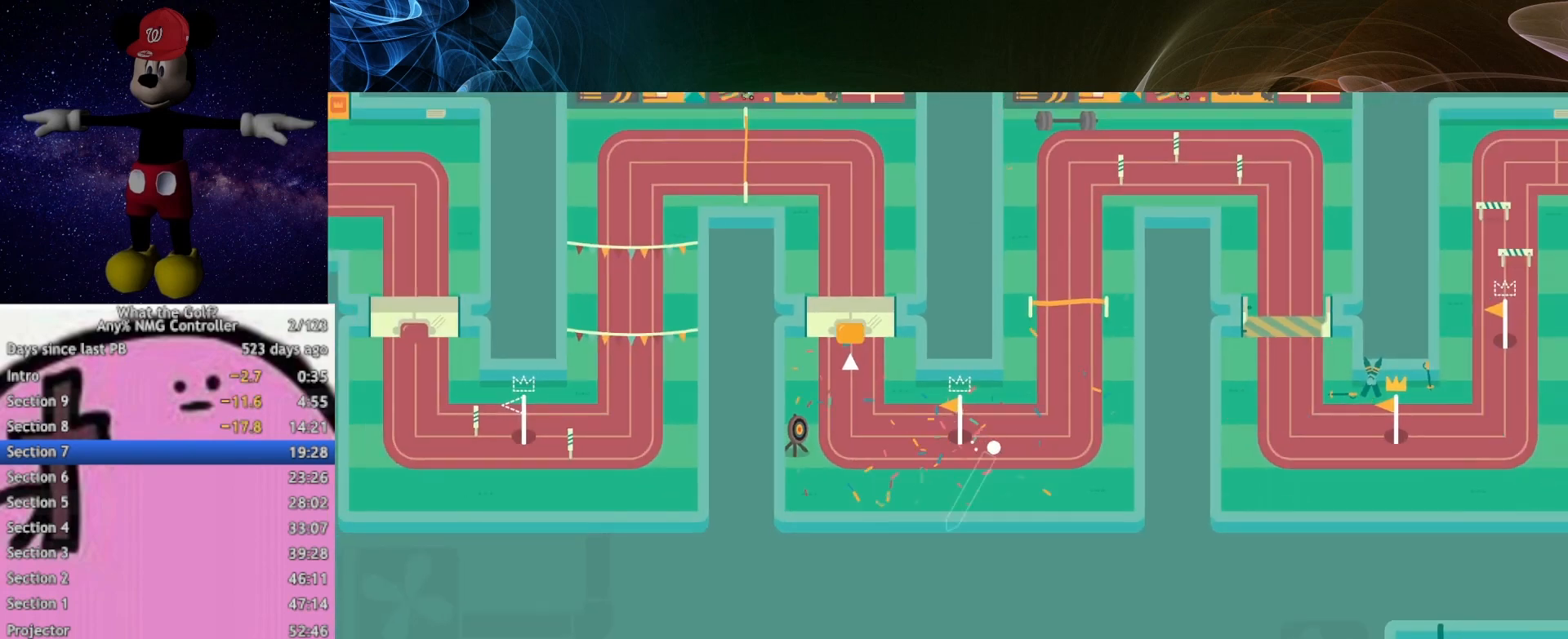
{"buttons": [], "left_stick": "down-left", "events": []}
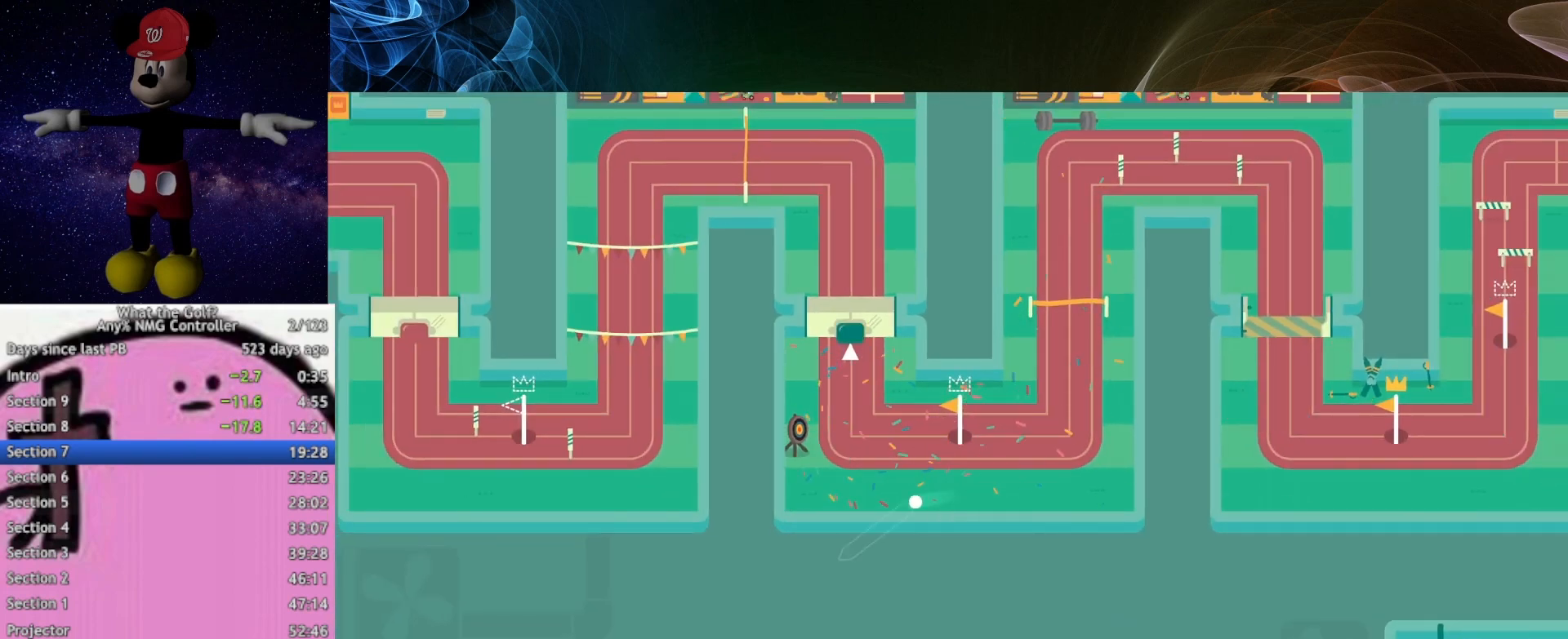
{"buttons": [], "left_stick": "up", "events": [[33, "left_stick", "up-left"], [67, "A", "down"], [267, "left_stick", "up"], [433, "A", "up"]]}
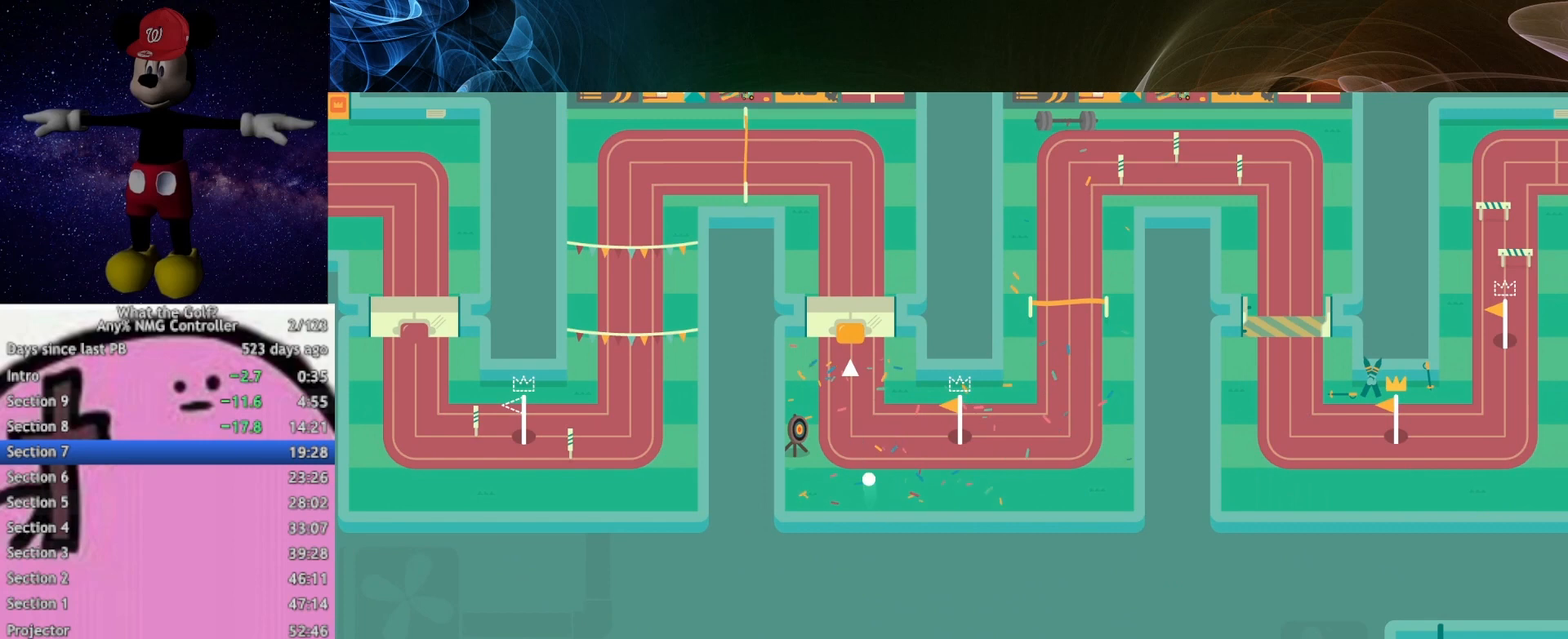
{"buttons": [], "left_stick": "up", "events": []}
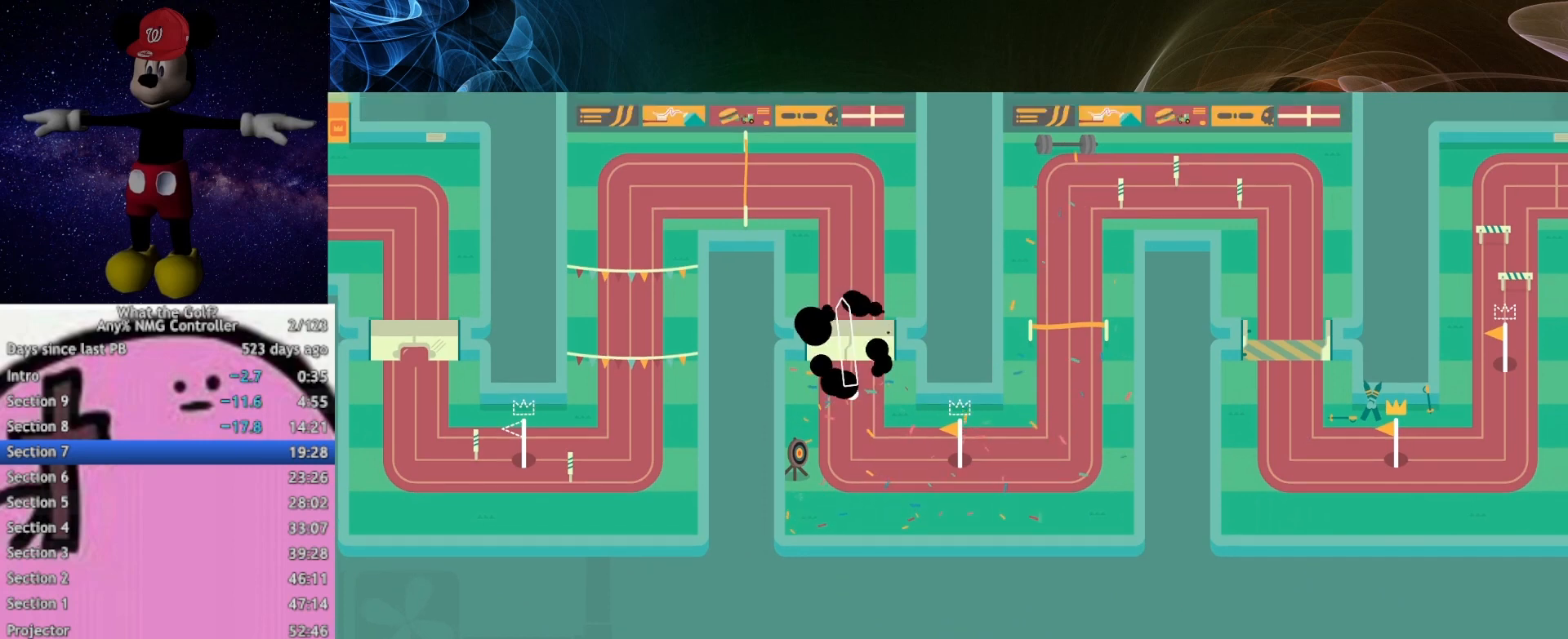
{"buttons": [], "left_stick": "up", "events": []}
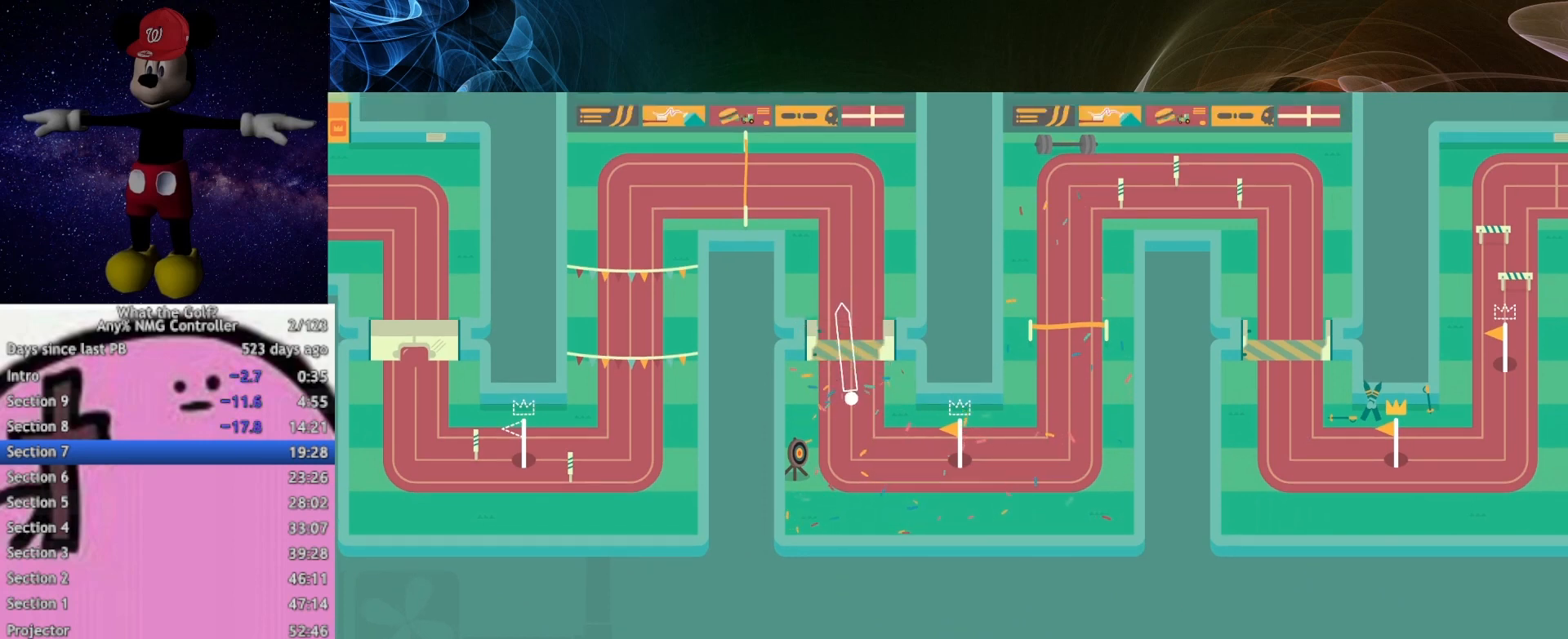
{"buttons": [], "left_stick": "left", "events": [[333, "left_stick", "up-left"], [467, "left_stick", "left"]]}
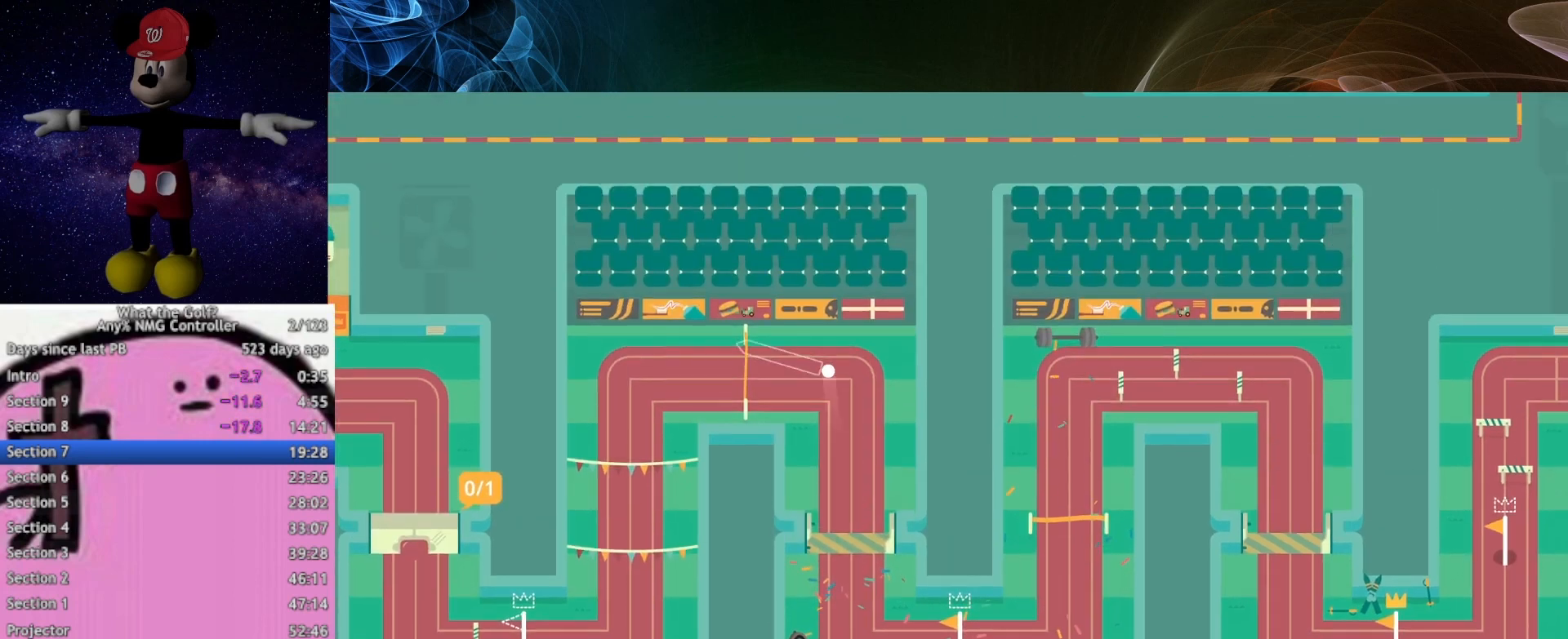
{"buttons": [], "left_stick": "down-left", "events": [[167, "left_stick", "down-left"]]}
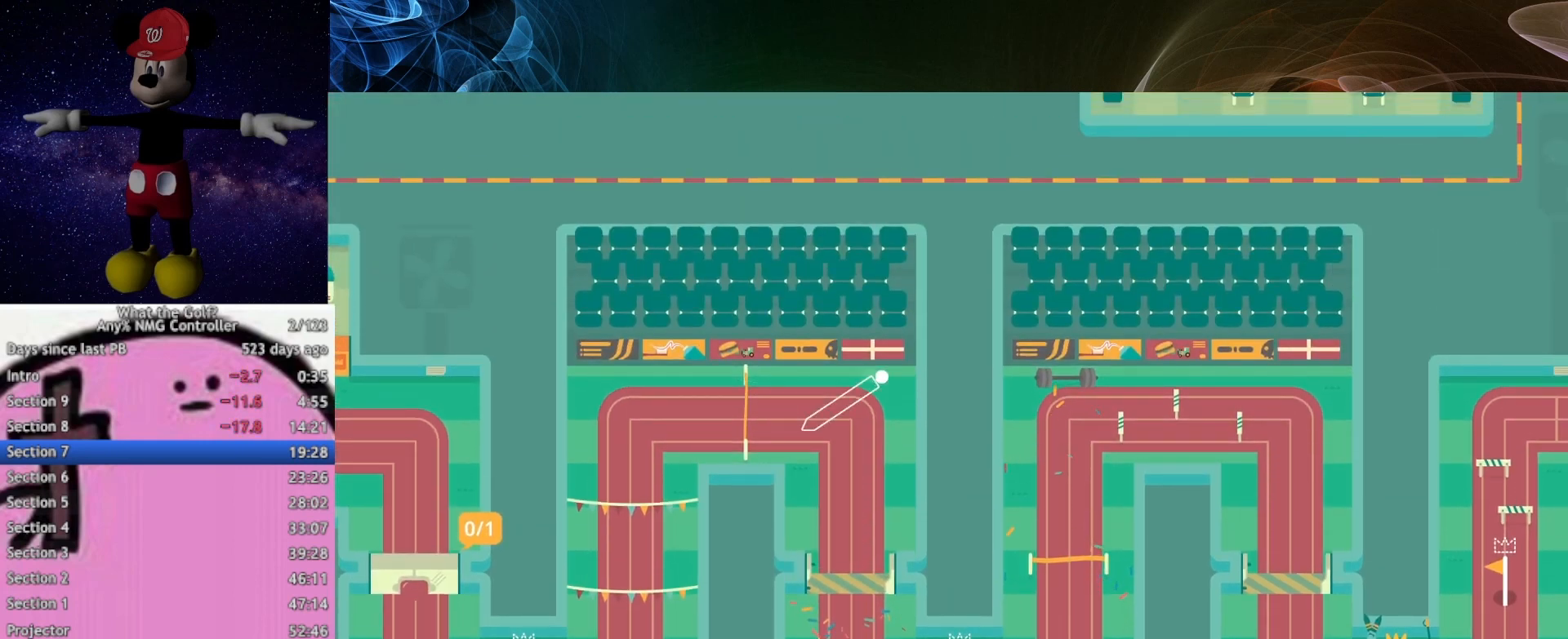
{"buttons": [], "left_stick": "left", "events": [[133, "left_stick", "left"]]}
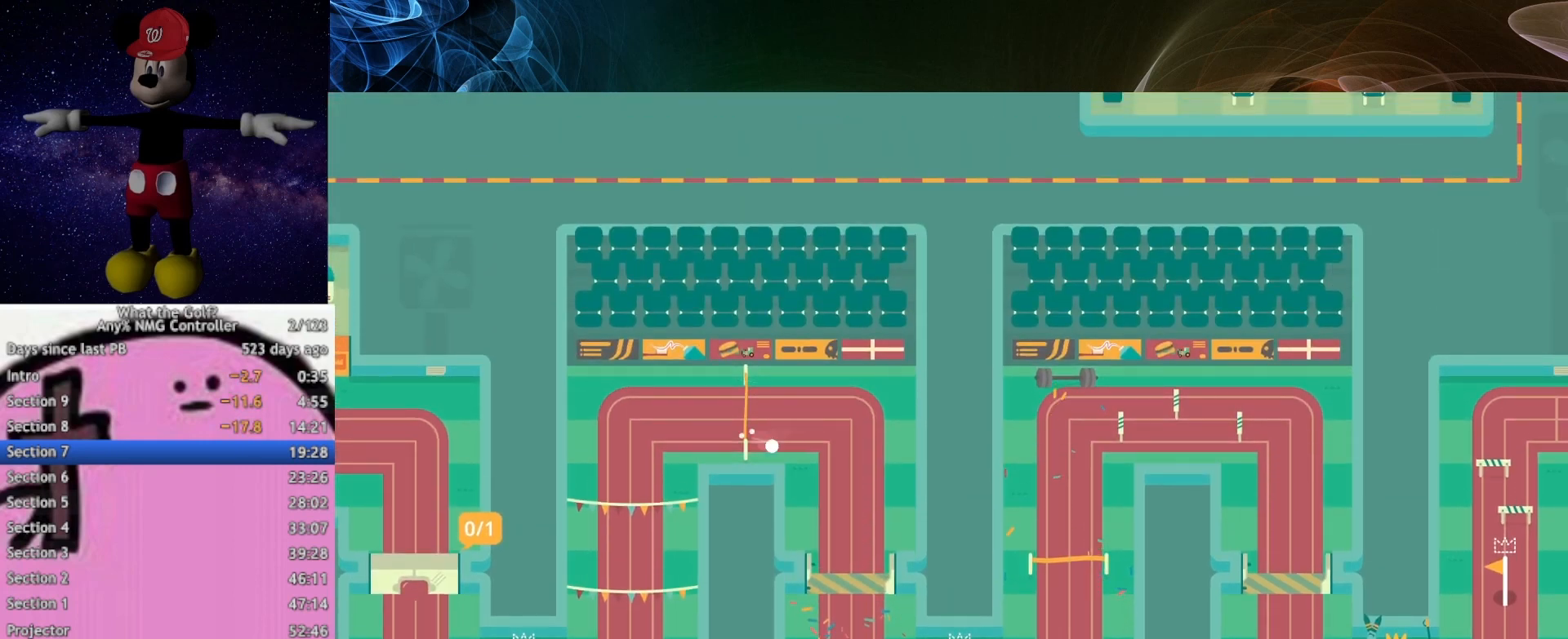
{"buttons": [], "left_stick": "up-left", "events": [[367, "left_stick", "up-left"]]}
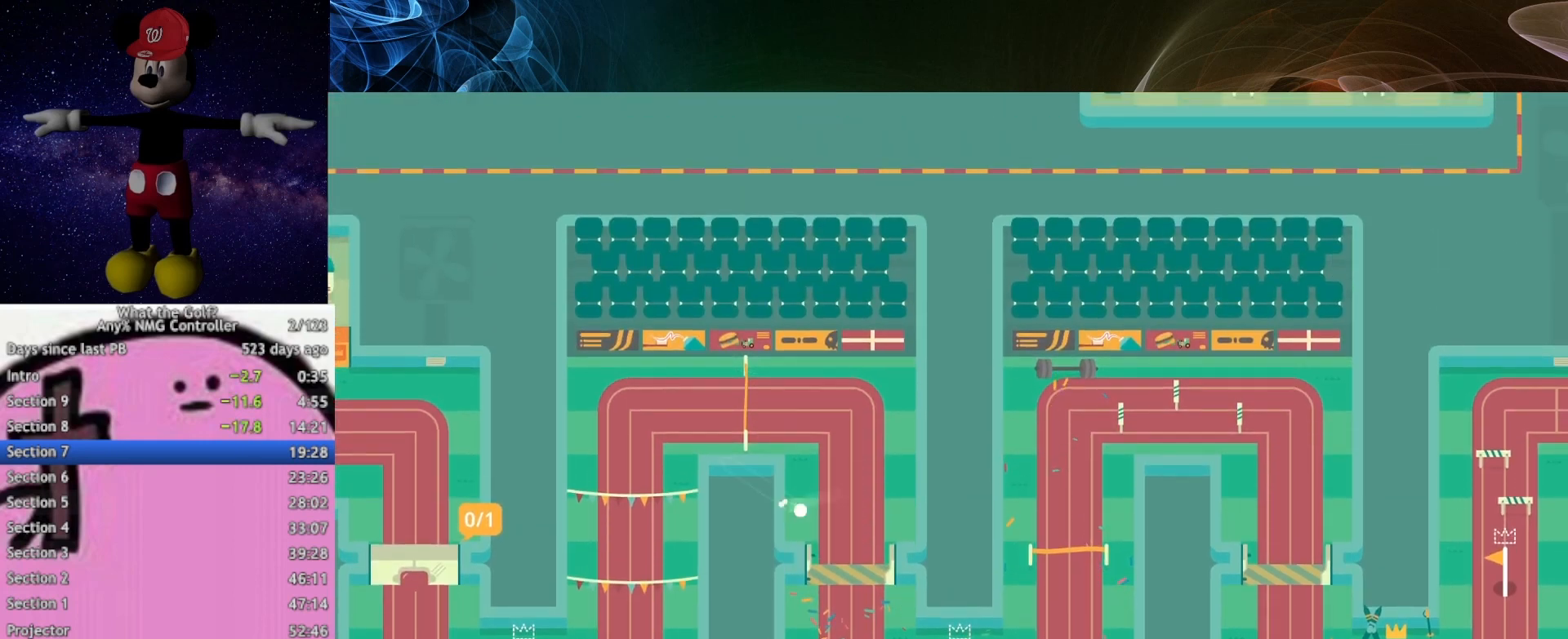
{"buttons": [], "left_stick": "up-left", "events": [[167, "A", "down"], [467, "A", "up"]]}
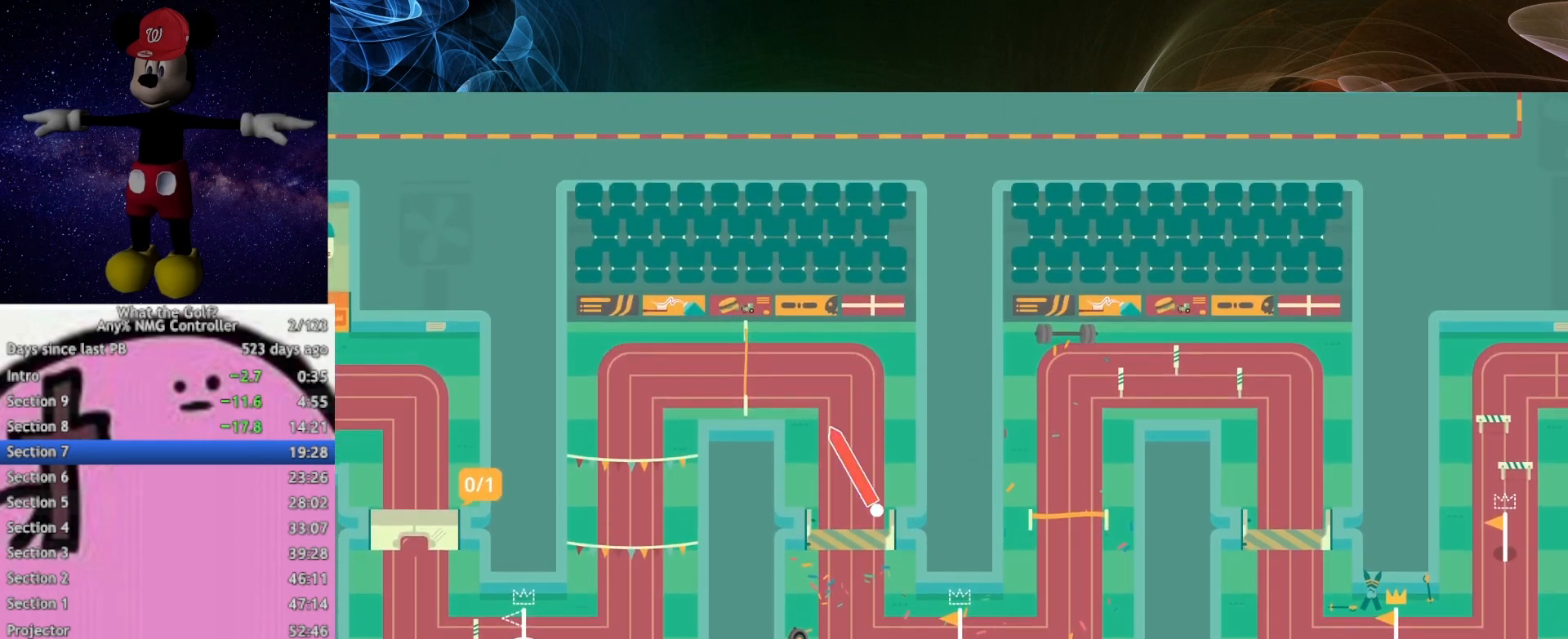
{"buttons": ["A"], "left_stick": "left", "events": [[133, "A", "down"], [167, "left_stick", "left"]]}
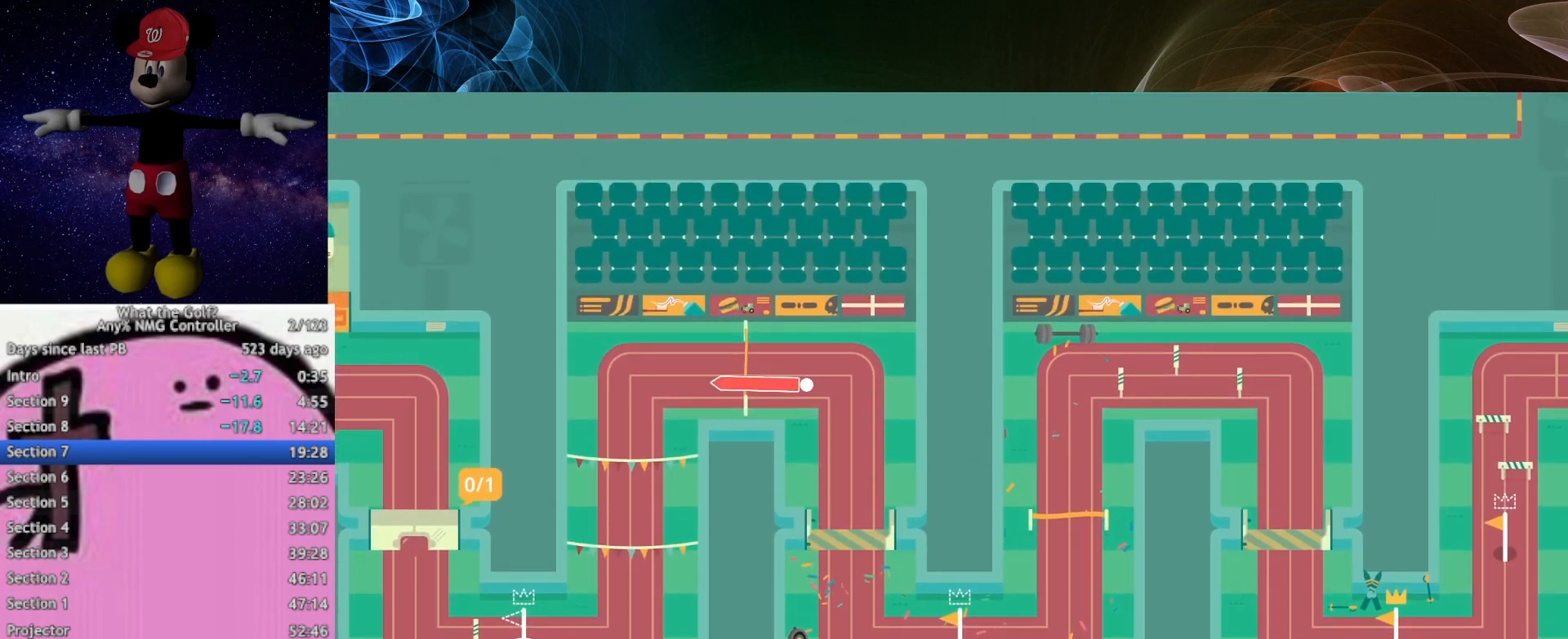
{"buttons": [], "left_stick": "down", "events": [[67, "A", "up"], [167, "left_stick", "down-left"], [267, "left_stick", "down"]]}
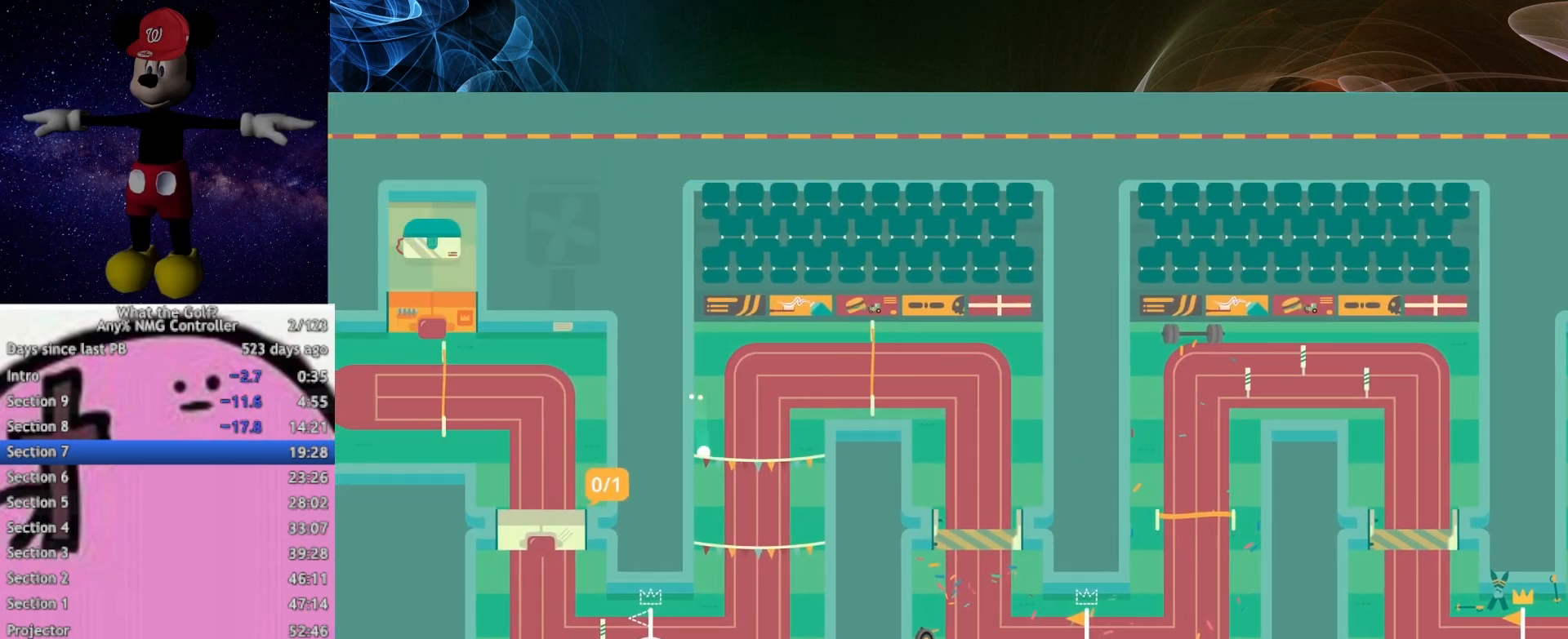
{"buttons": [], "left_stick": "left", "events": [[267, "left_stick", "down-left"], [367, "left_stick", "left"]]}
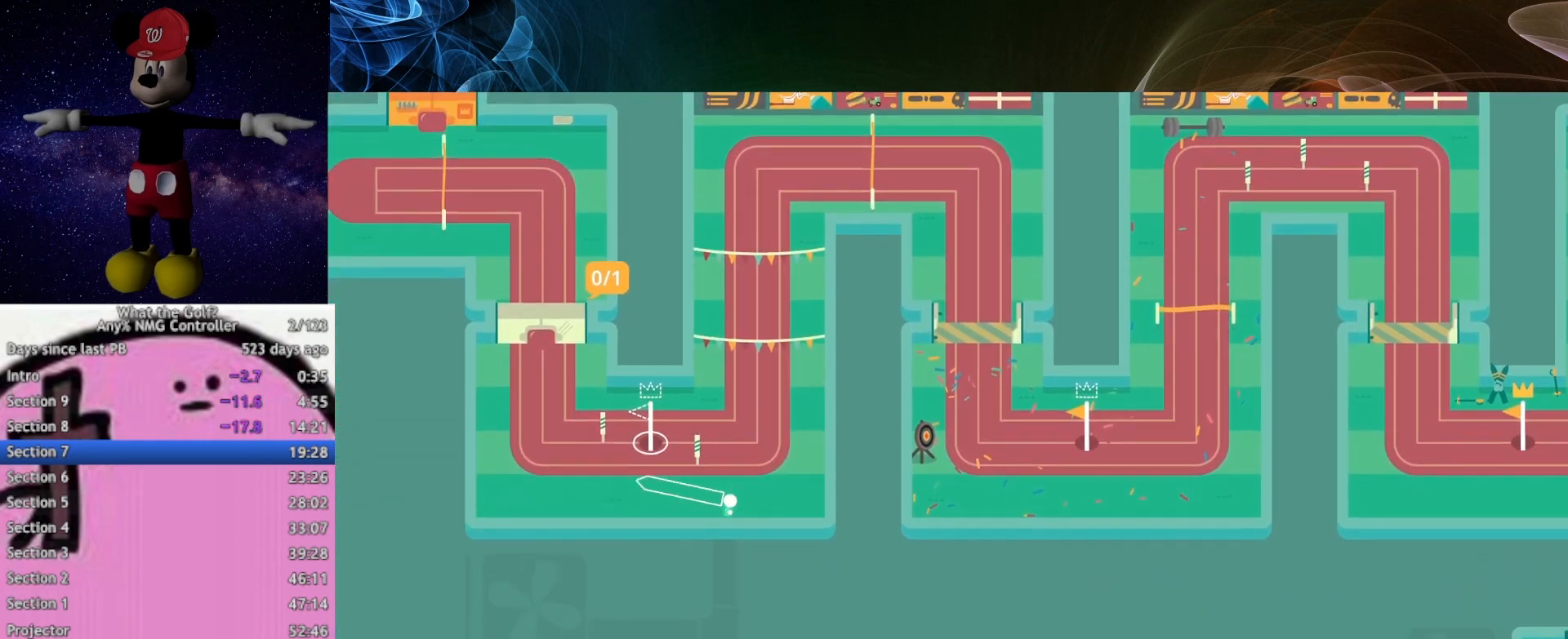
{"buttons": ["A"], "left_stick": "right", "events": [[33, "left_stick", "up-left"], [167, "A", "down"], [167, "left_stick", "up"], [267, "left_stick", "up-right"], [467, "left_stick", "right"]]}
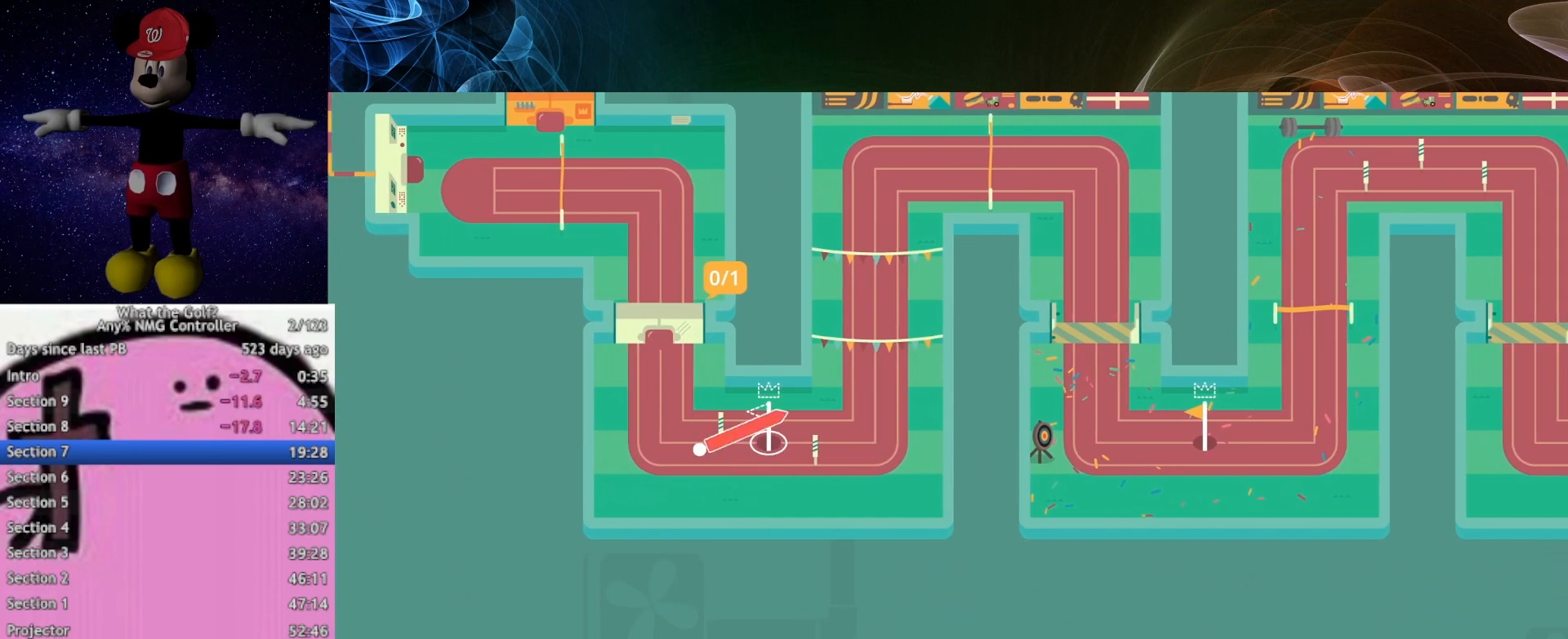
{"buttons": ["A"], "left_stick": "up-right", "events": [[233, "A", "up"], [267, "A", "down"], [333, "left_stick", "up-right"]]}
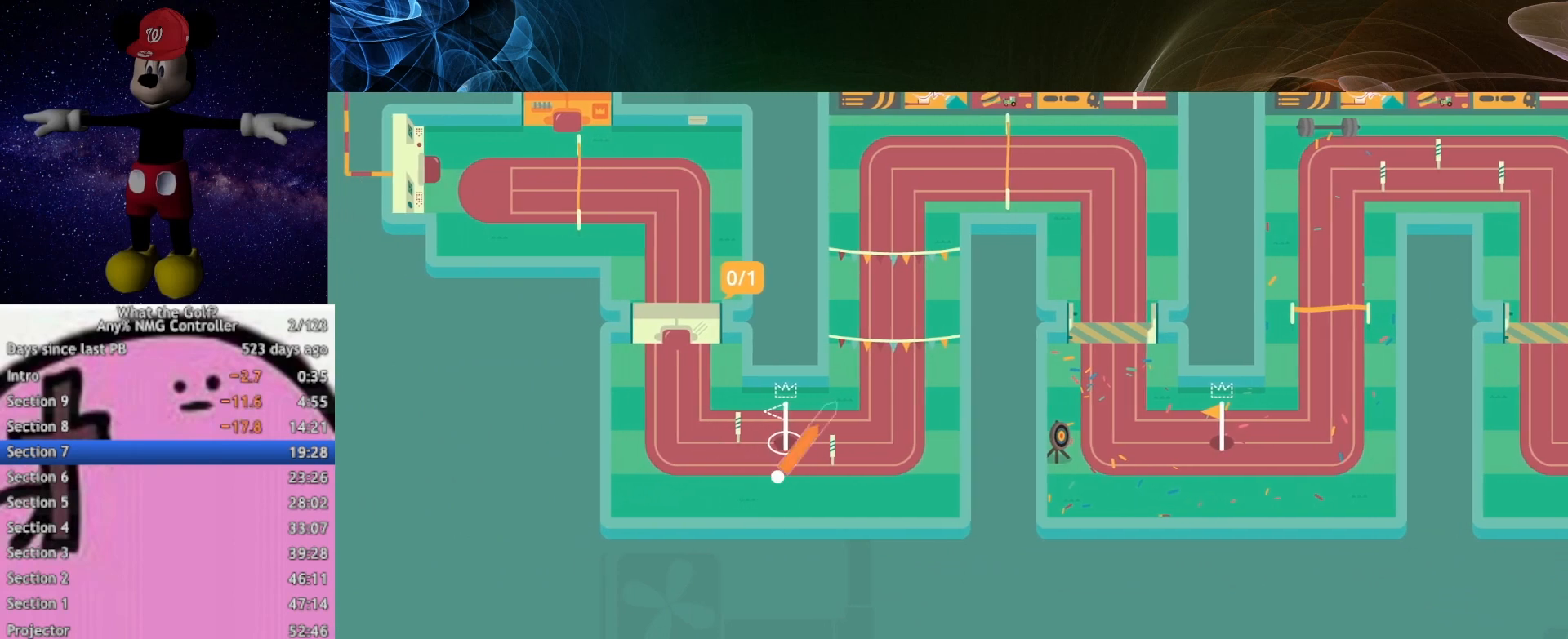
{"buttons": [], "left_stick": "up-right", "events": [[33, "left_stick", "up"], [267, "A", "up"], [467, "left_stick", "up-right"]]}
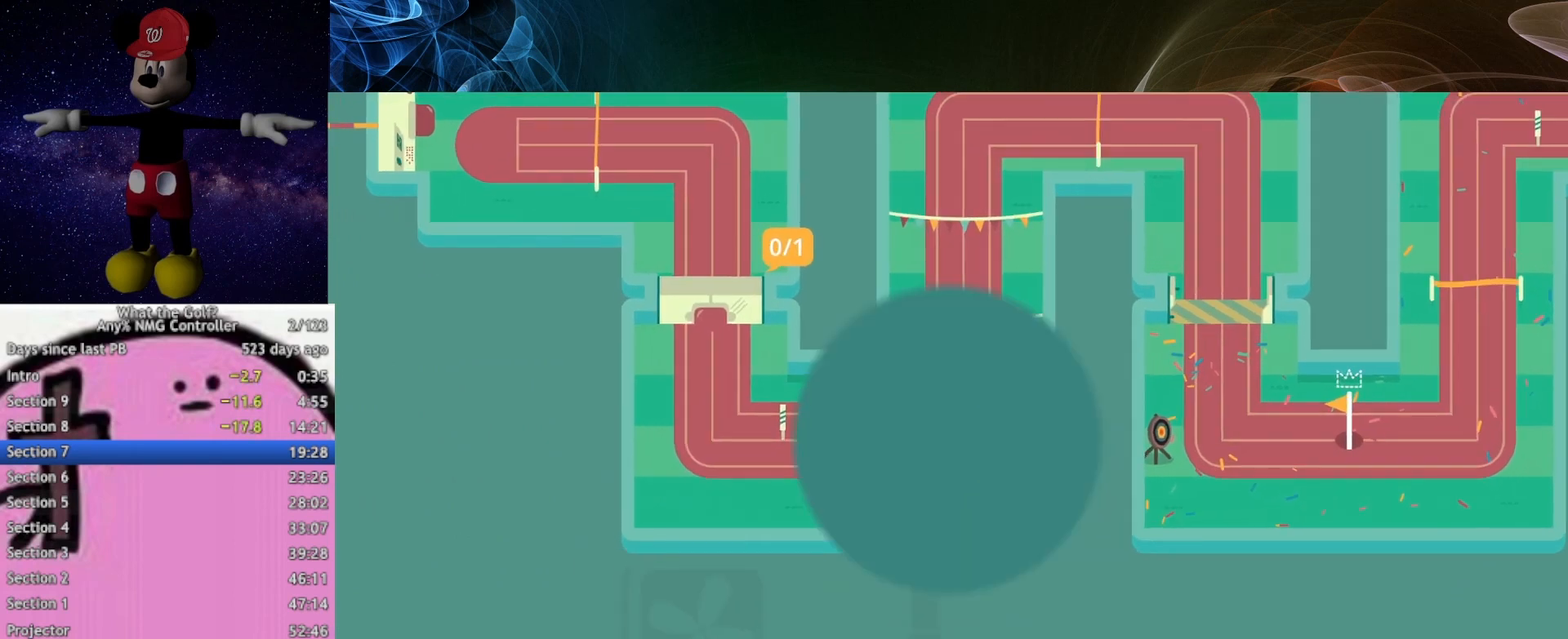
{"buttons": [], "left_stick": "up-right", "events": [[67, "left_stick", "center"], [333, "left_stick", "up-right"]]}
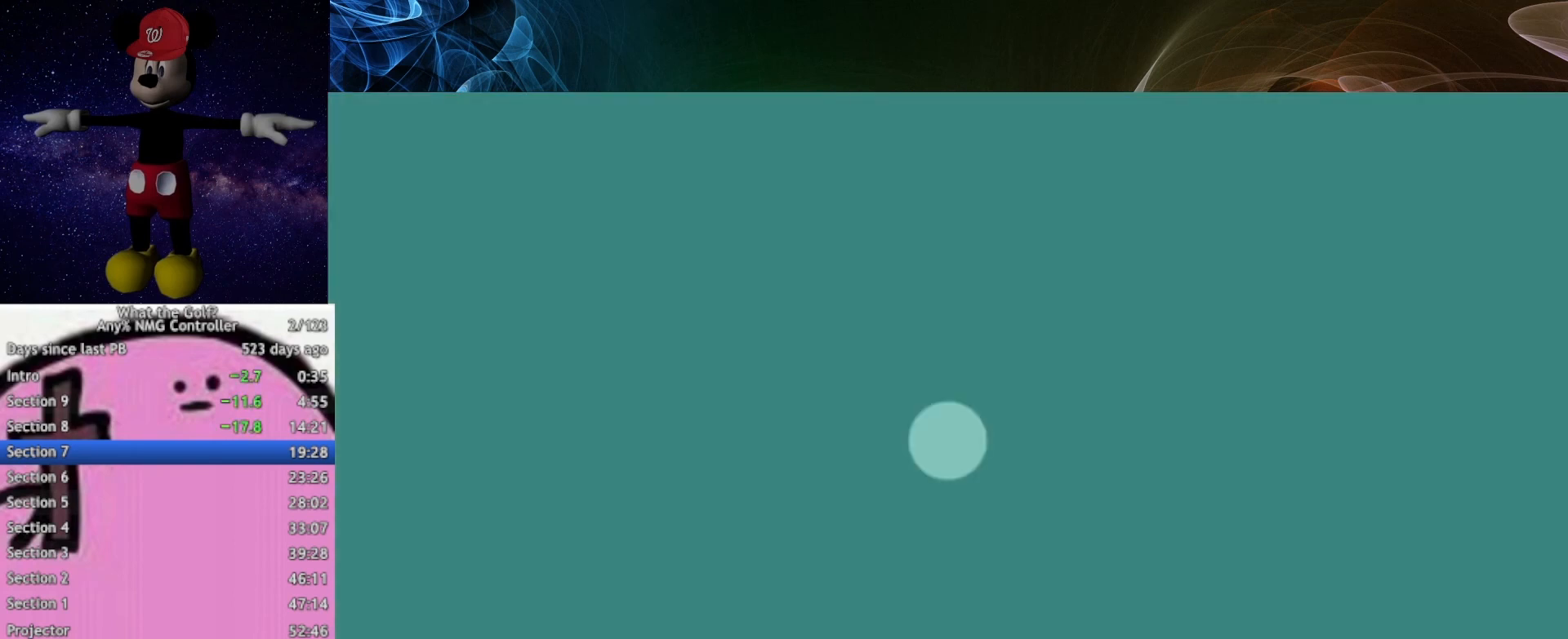
{"buttons": [], "left_stick": "up-right", "events": [[333, "A", "down"], [367, "A", "up"], [433, "A", "down"], [467, "A", "up"]]}
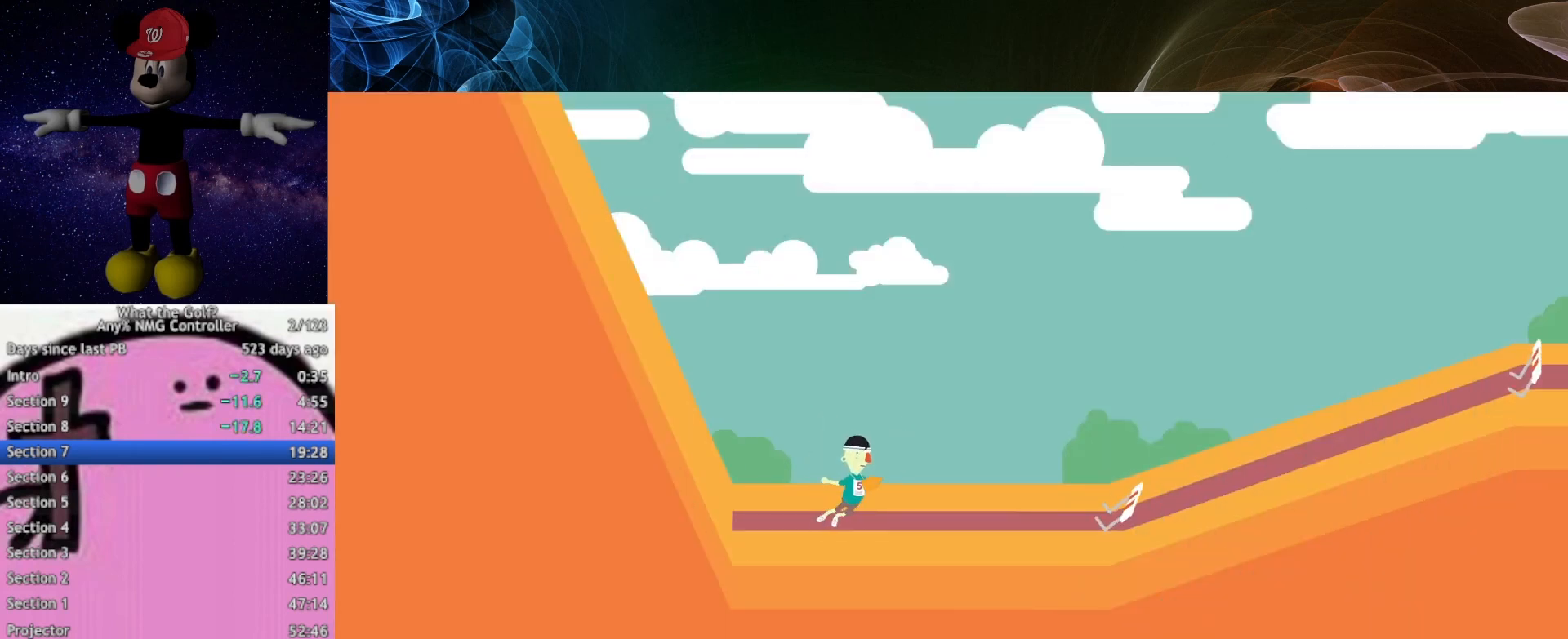
{"buttons": [], "left_stick": "right", "events": [[167, "left_stick", "right"], [233, "A", "down"], [267, "A", "up"]]}
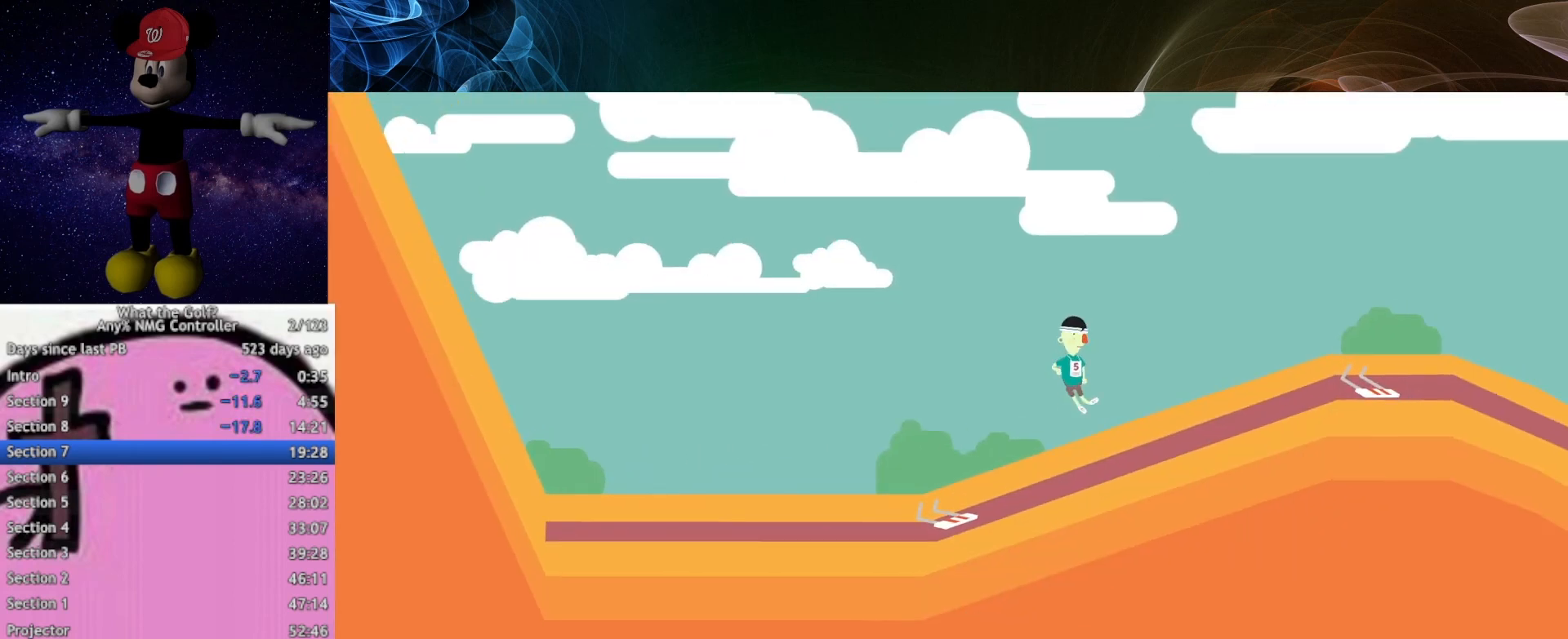
{"buttons": [], "left_stick": "up-right", "events": [[433, "left_stick", "up-right"]]}
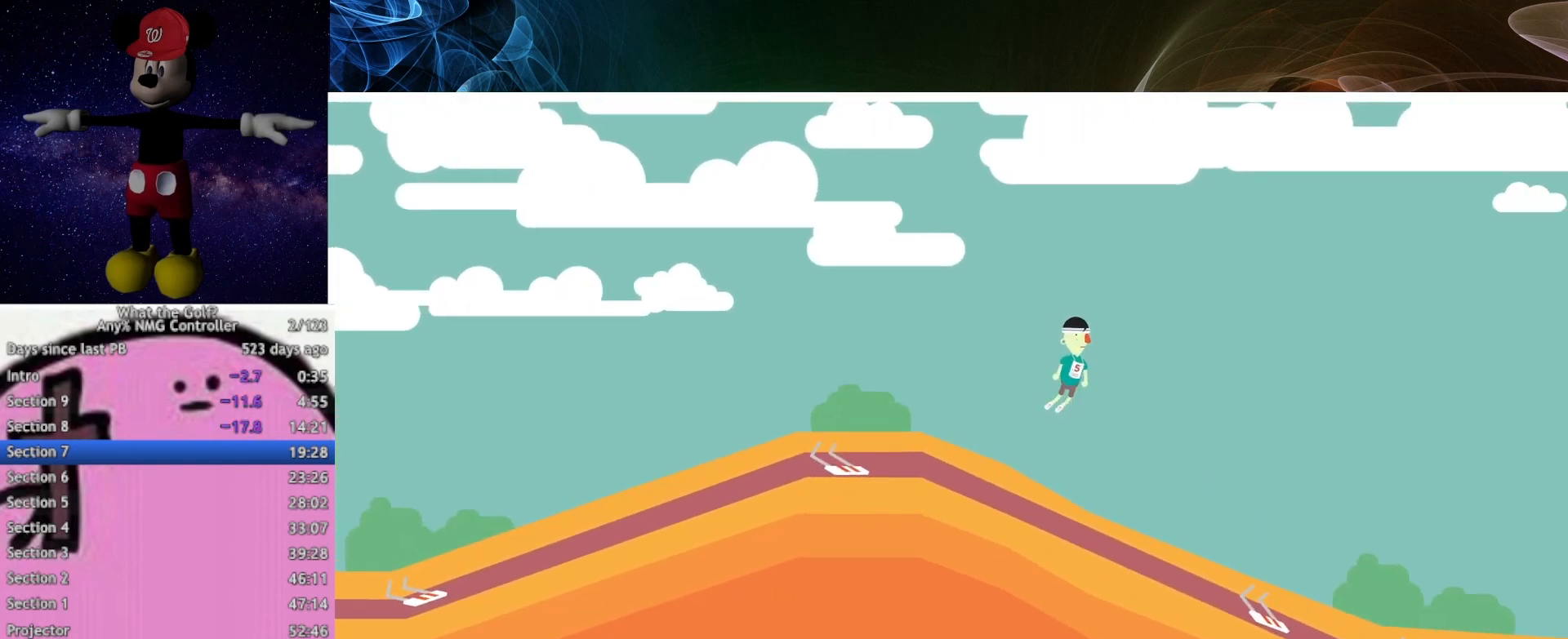
{"buttons": [], "left_stick": "up-right", "events": []}
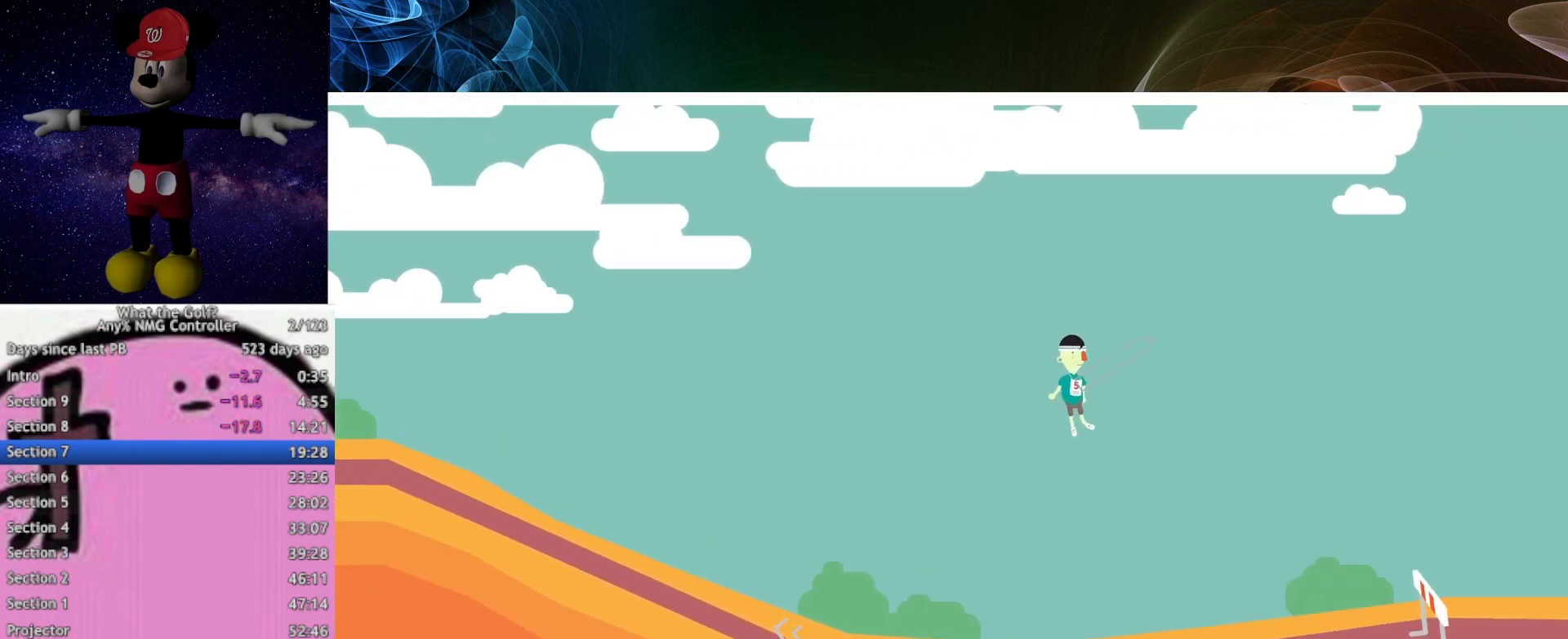
{"buttons": [], "left_stick": "up-right", "events": []}
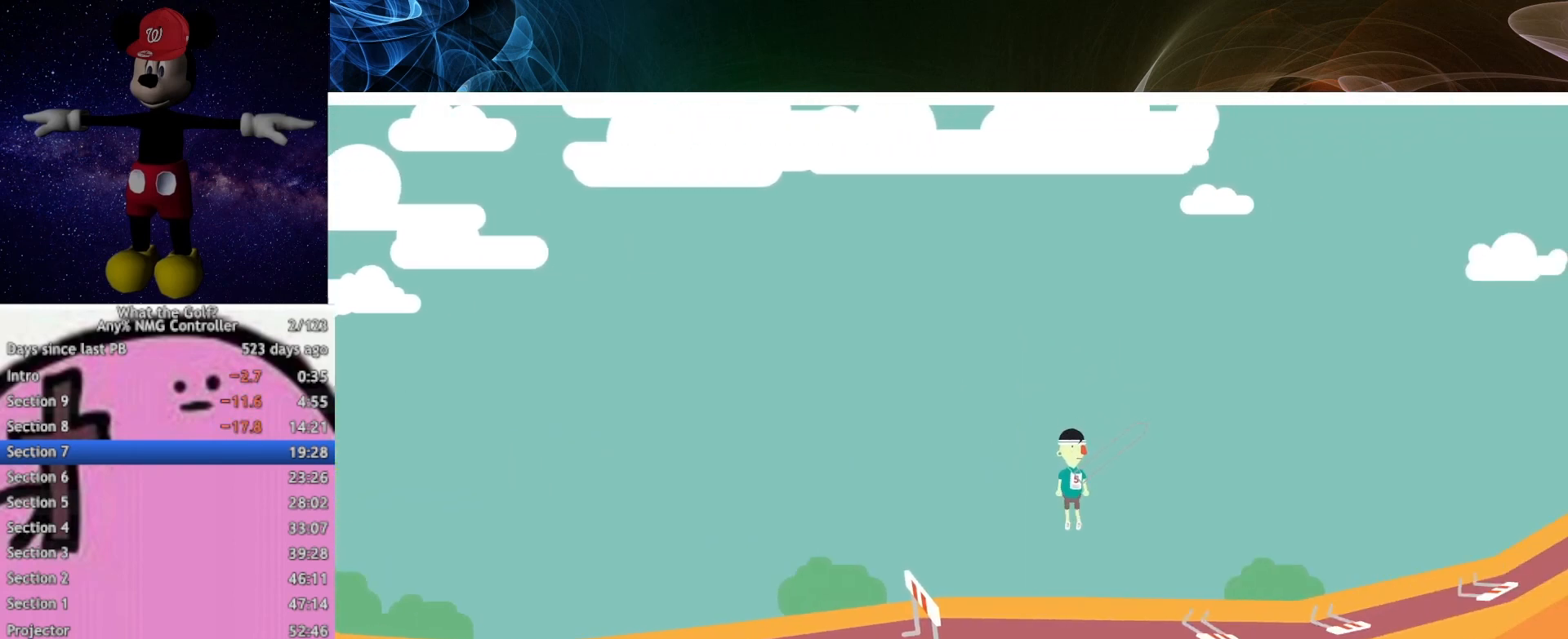
{"buttons": [], "left_stick": "right", "events": [[367, "left_stick", "right"]]}